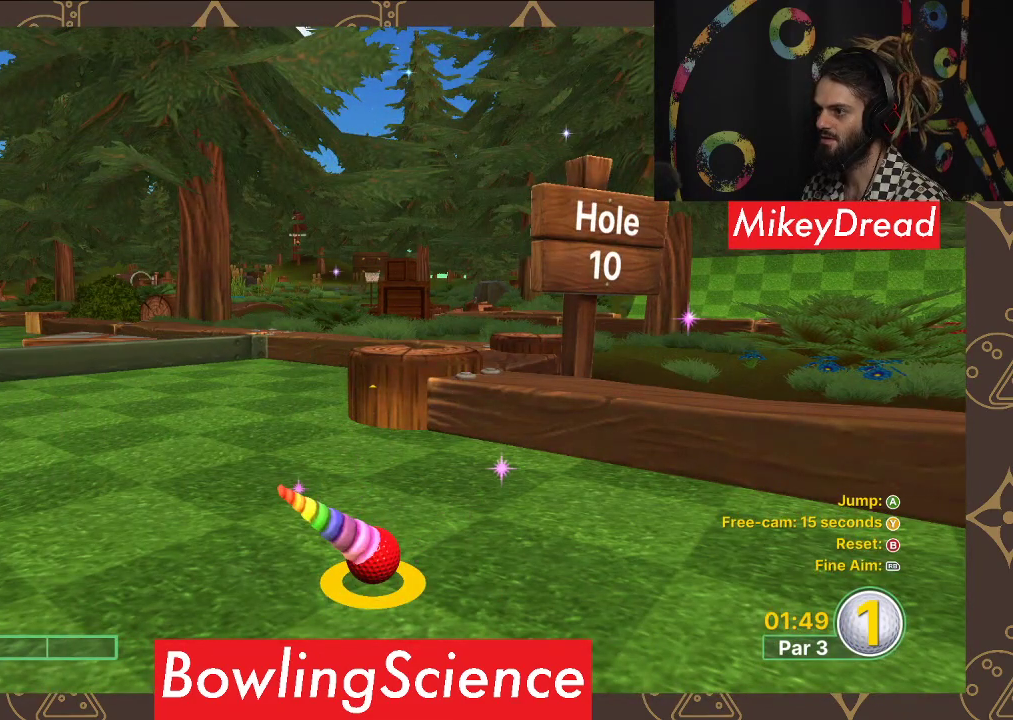
Gameplay with a controller (Xbox layout); each line is a JSON object with the inputs held at the frame after it. "events" lists button and stick changes between this image and that frame as [ms after this image, input, new state], when the widget could be followed in between.
{"buttons": [], "left_stick": "center", "right_stick": "center", "events": []}
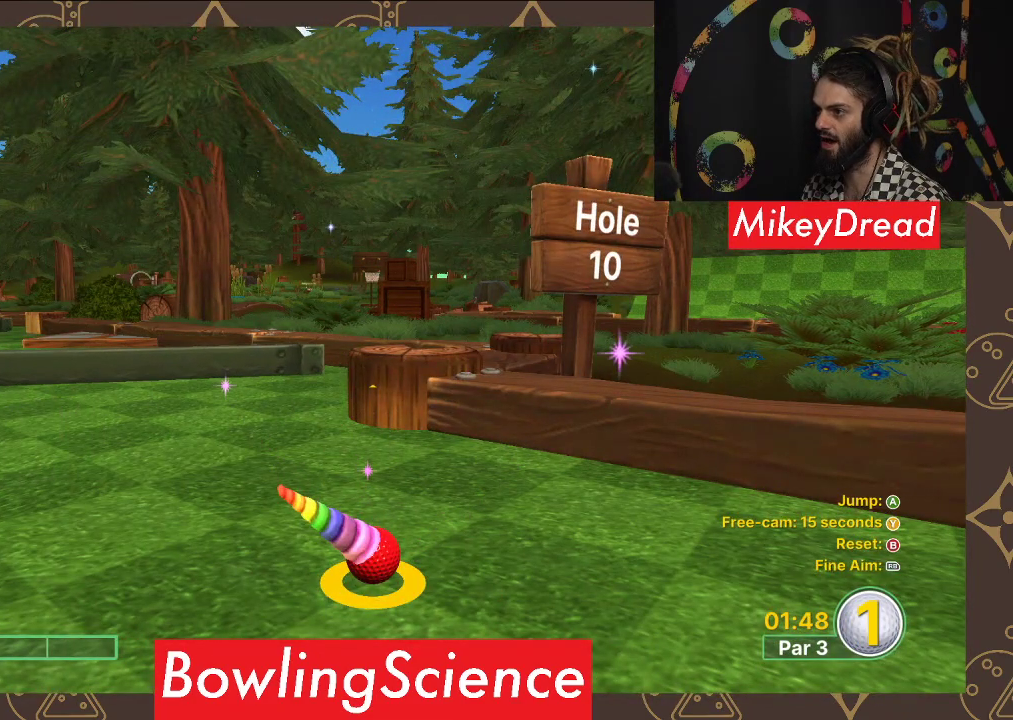
{"buttons": [], "left_stick": "center", "right_stick": "left", "events": [[350, "right_stick", "left"]]}
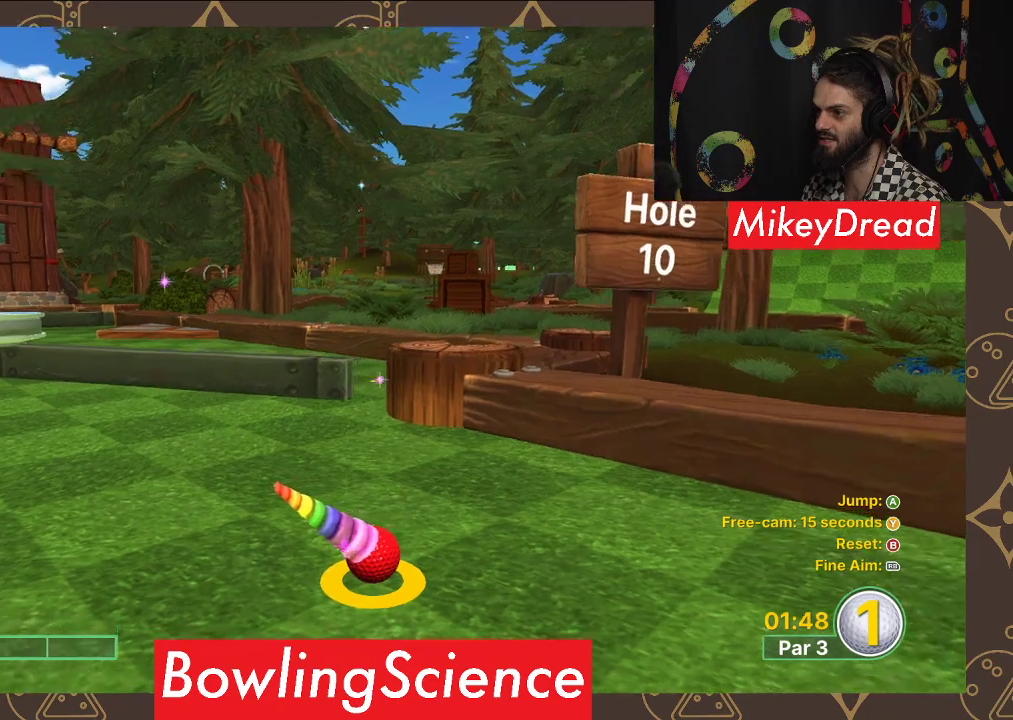
{"buttons": [], "left_stick": "center", "right_stick": "center", "events": [[317, "right_stick", "center"]]}
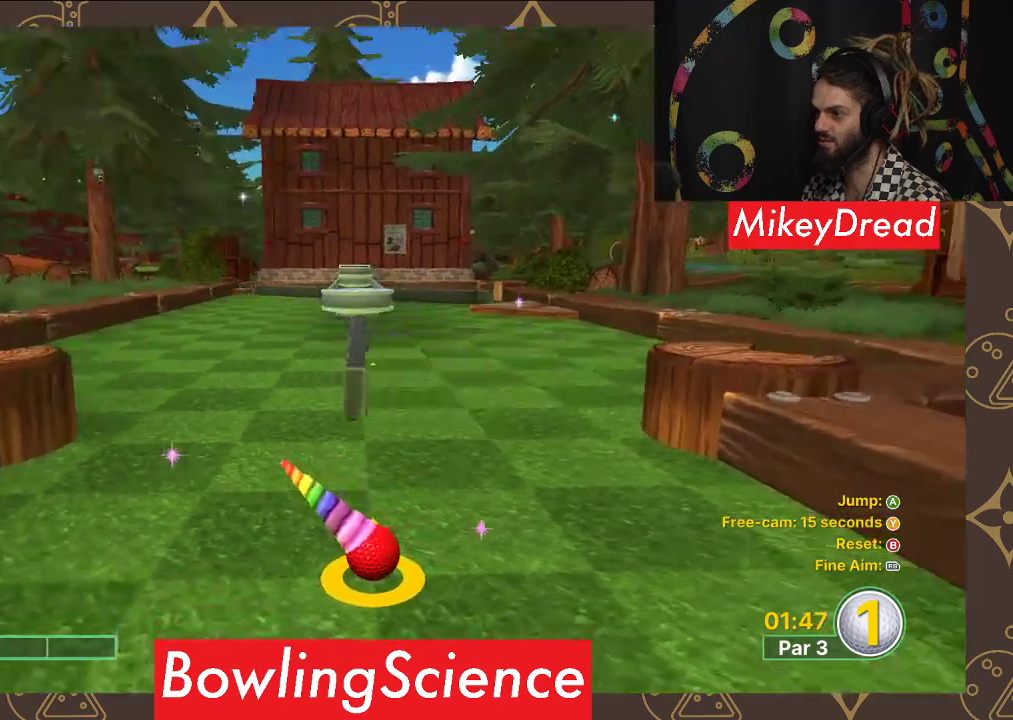
{"buttons": [], "left_stick": "center", "right_stick": "center", "events": [[233, "right_stick", "left"], [383, "right_stick", "center"]]}
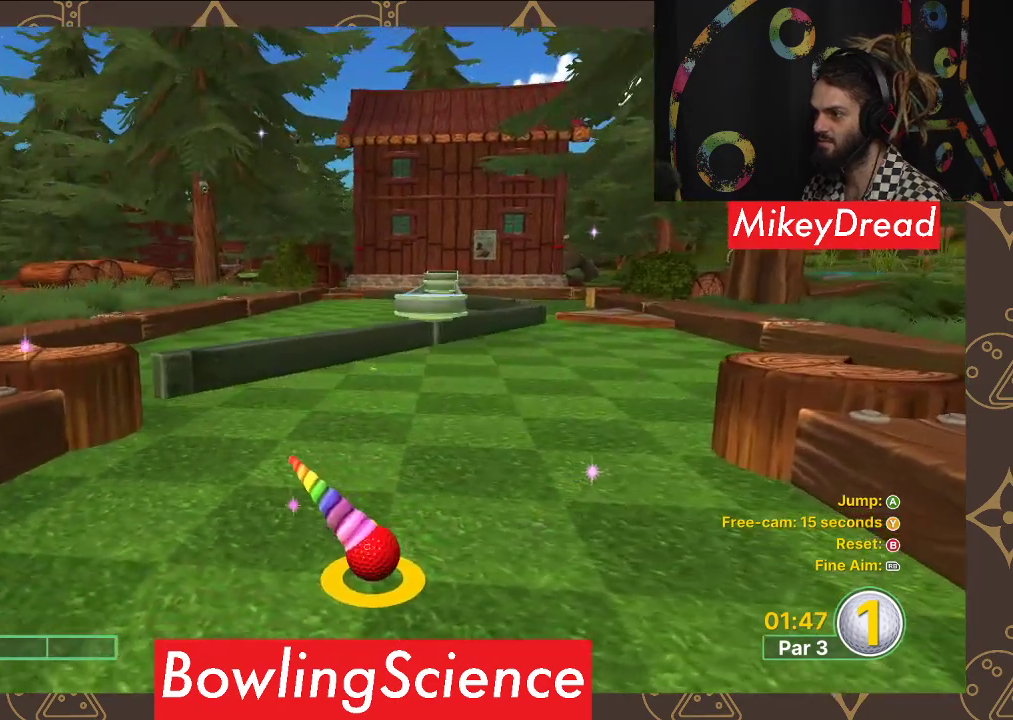
{"buttons": [], "left_stick": "center", "right_stick": "left", "events": [[100, "right_stick", "left"], [283, "right_stick", "center"], [483, "right_stick", "left"]]}
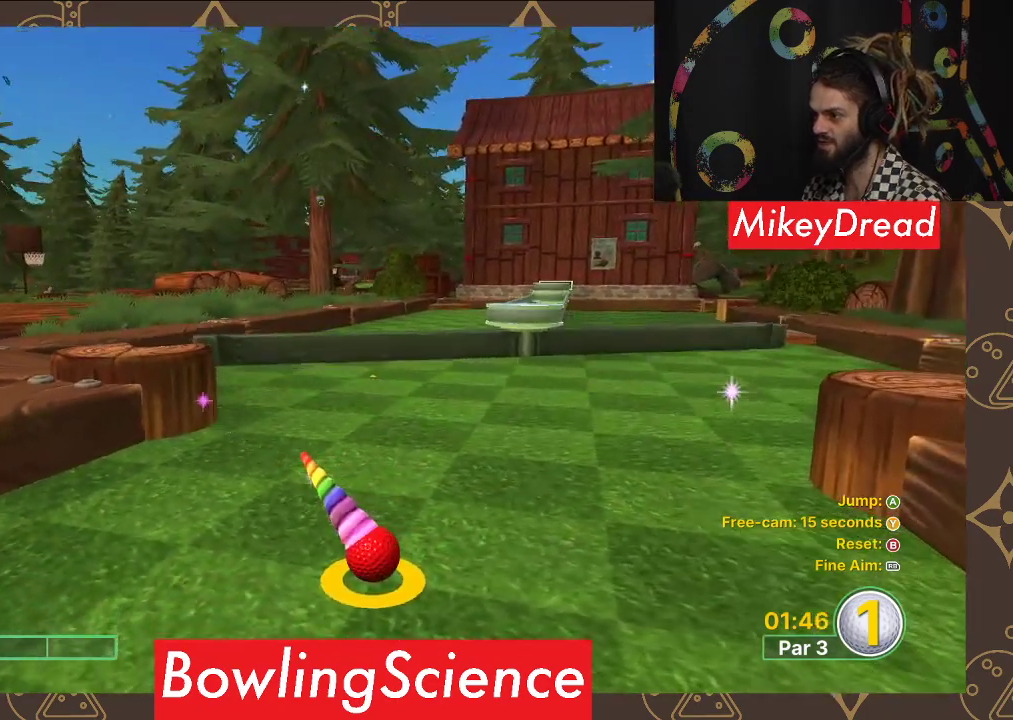
{"buttons": [], "left_stick": "up", "right_stick": "center", "events": [[100, "right_stick", "center"], [200, "left_stick", "up"]]}
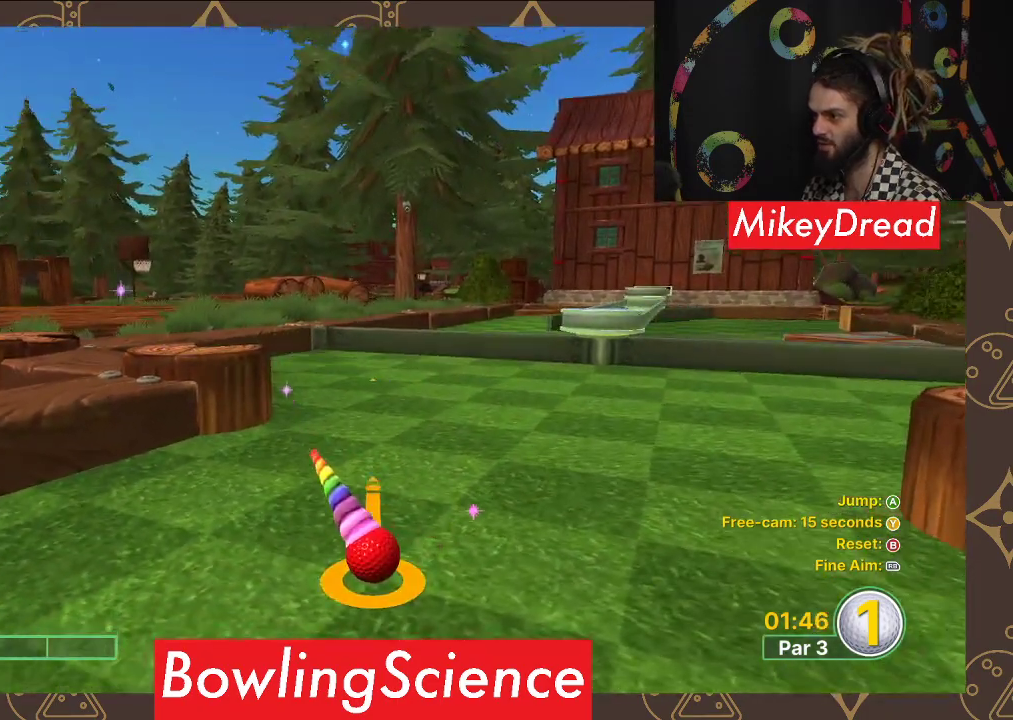
{"buttons": ["A"], "left_stick": "center", "right_stick": "center", "events": [[467, "A", "down"], [483, "left_stick", "center"]]}
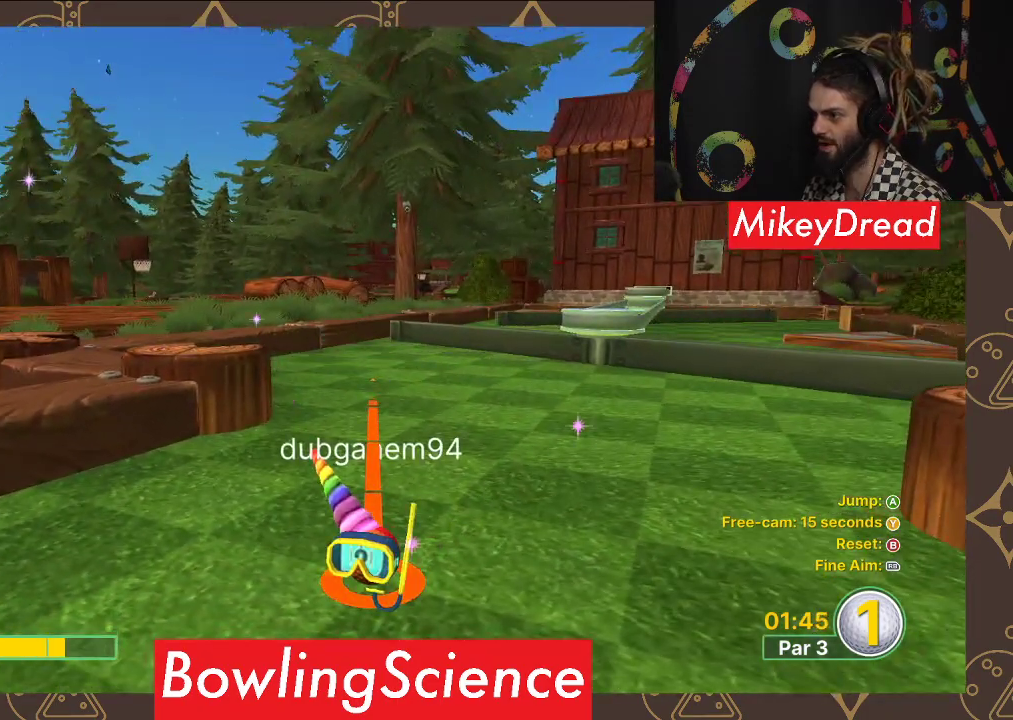
{"buttons": [], "left_stick": "center", "right_stick": "center", "events": [[67, "A", "up"]]}
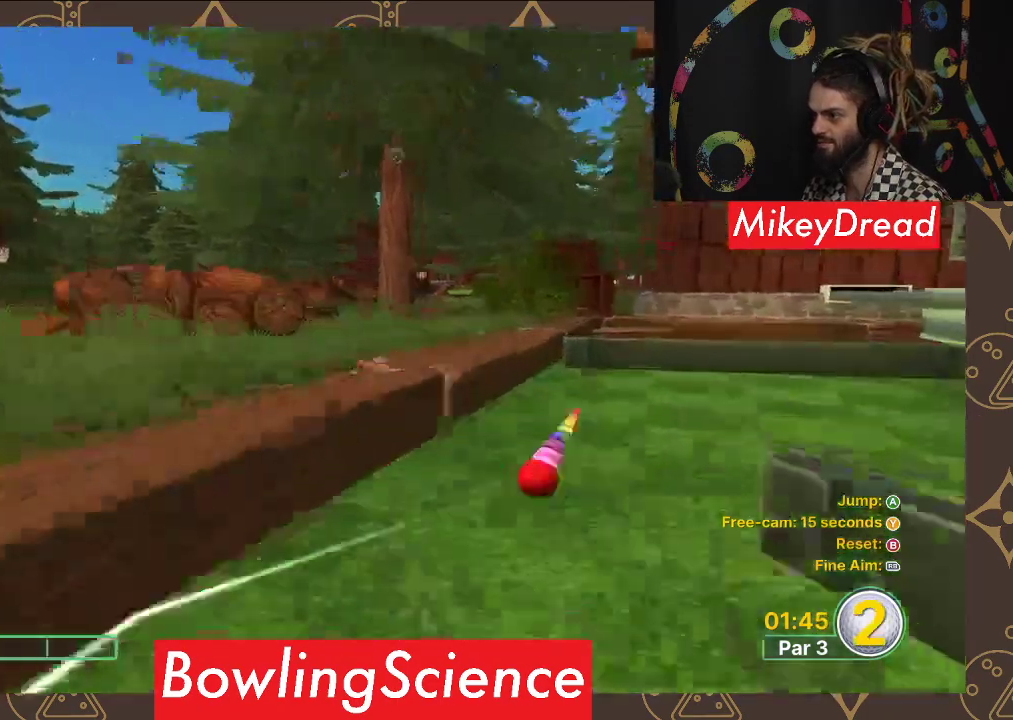
{"buttons": [], "left_stick": "center", "right_stick": "center", "events": []}
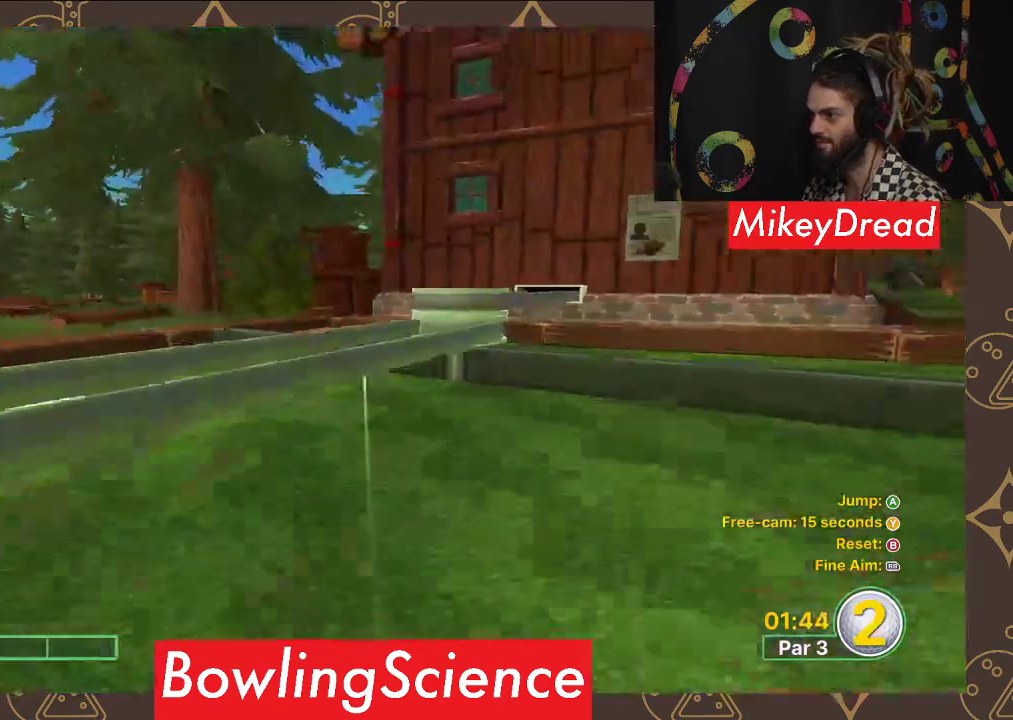
{"buttons": [], "left_stick": "center", "right_stick": "center", "events": []}
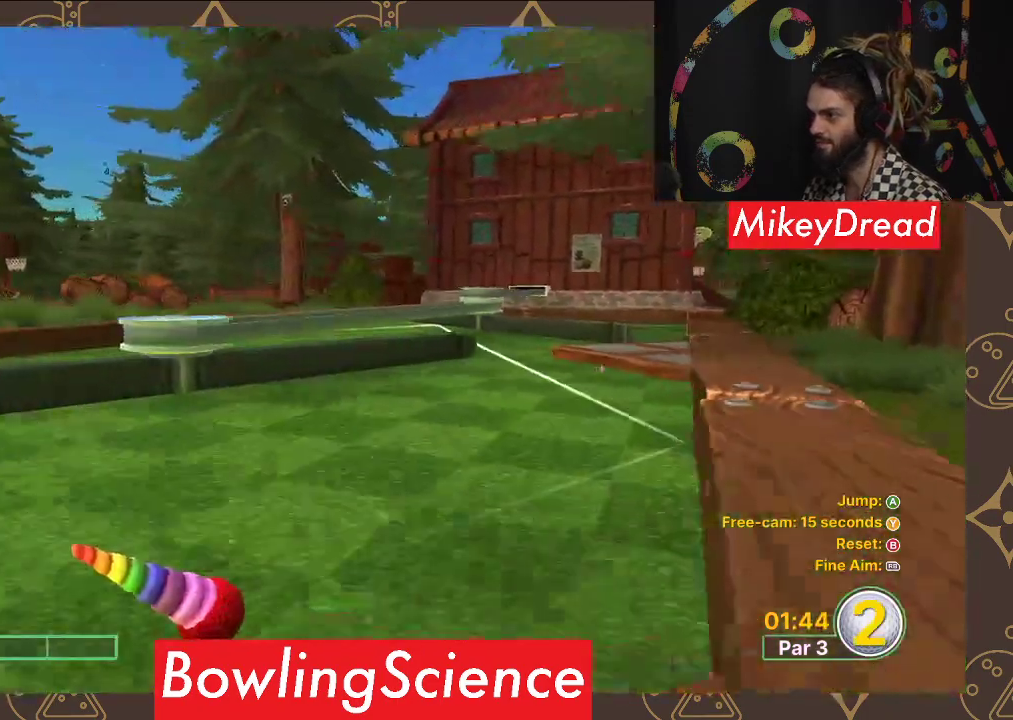
{"buttons": [], "left_stick": "center", "right_stick": "center", "events": []}
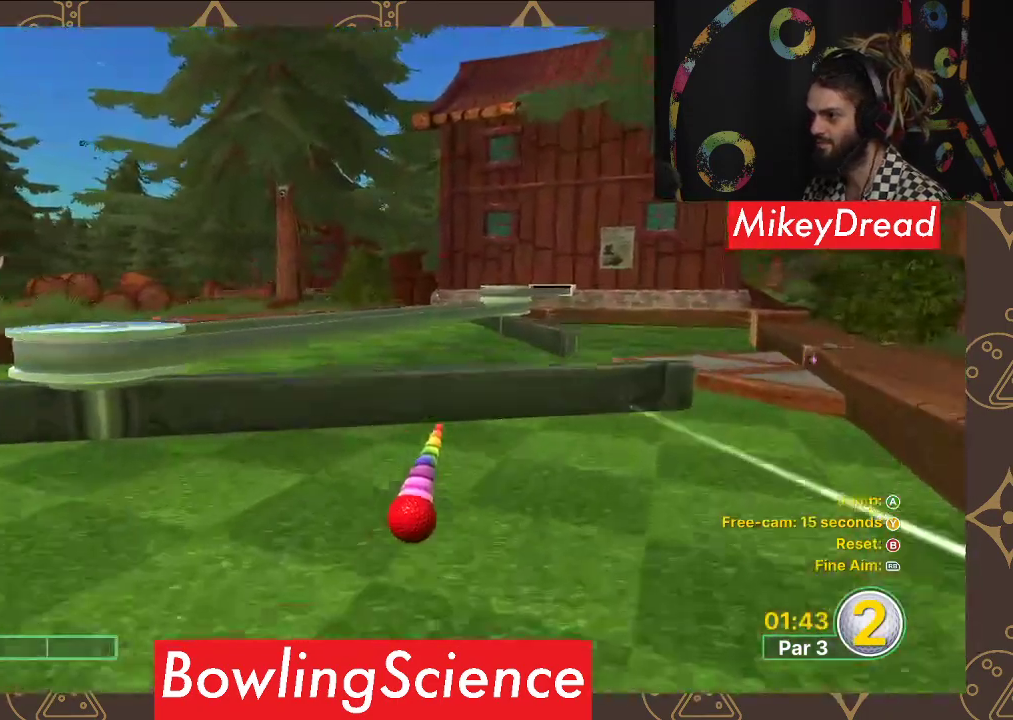
{"buttons": [], "left_stick": "center", "right_stick": "down-right", "events": [[250, "right_stick", "down-right"]]}
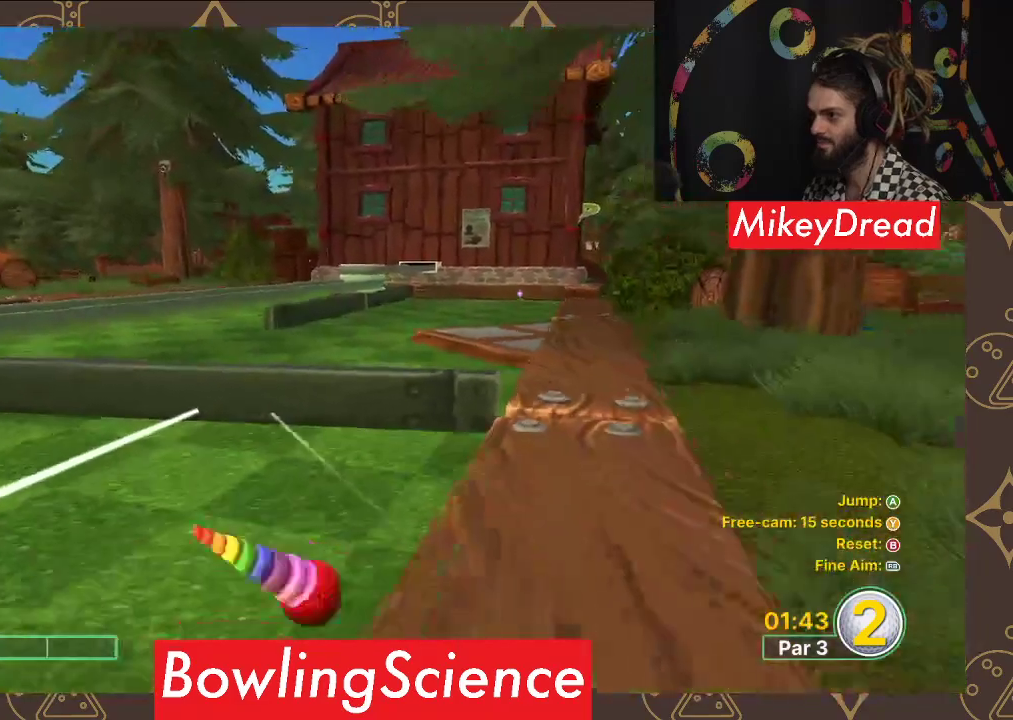
{"buttons": [], "left_stick": "center", "right_stick": "center", "events": [[17, "right_stick", "center"]]}
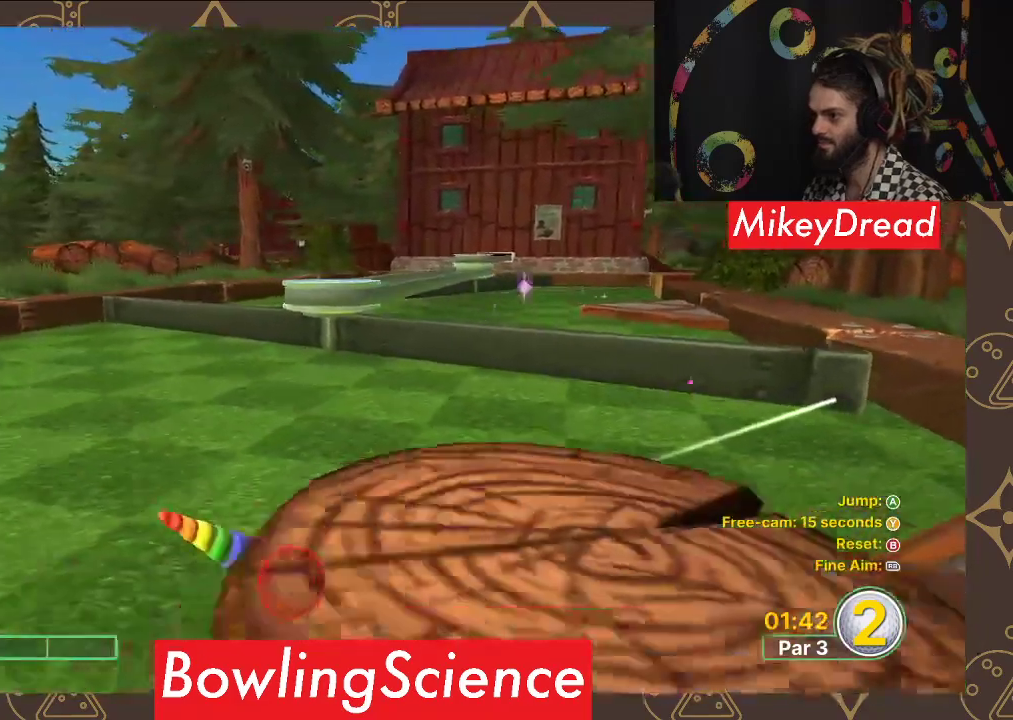
{"buttons": [], "left_stick": "center", "right_stick": "center", "events": []}
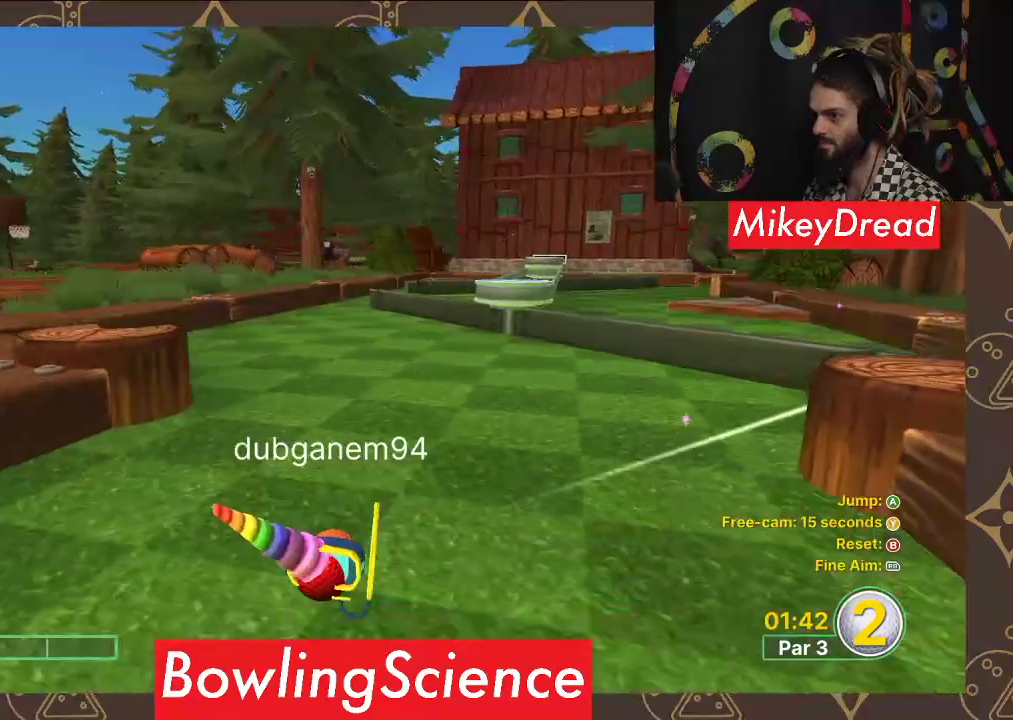
{"buttons": [], "left_stick": "center", "right_stick": "center", "events": [[33, "right_stick", "right"], [367, "right_stick", "center"]]}
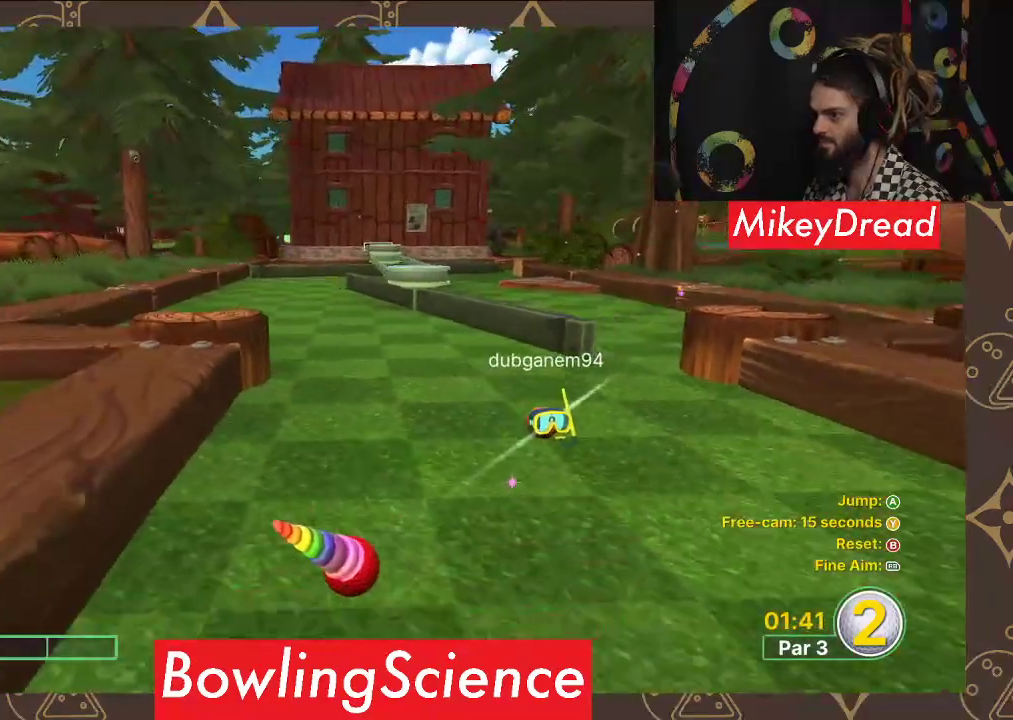
{"buttons": [], "left_stick": "center", "right_stick": "center", "events": []}
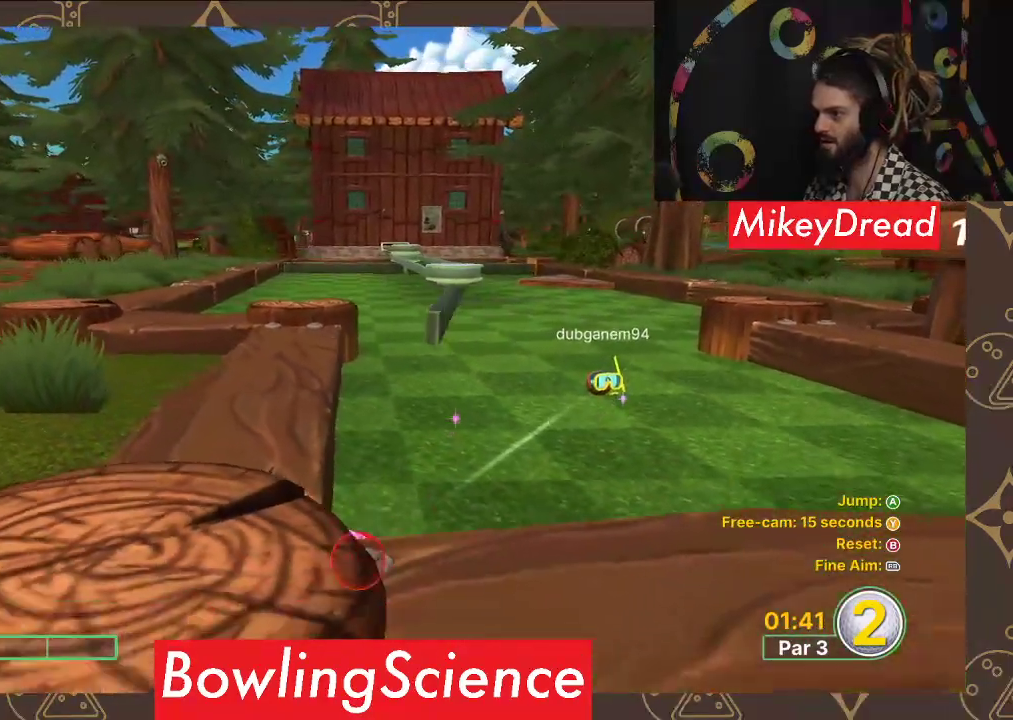
{"buttons": [], "left_stick": "center", "right_stick": "right", "events": [[483, "right_stick", "right"]]}
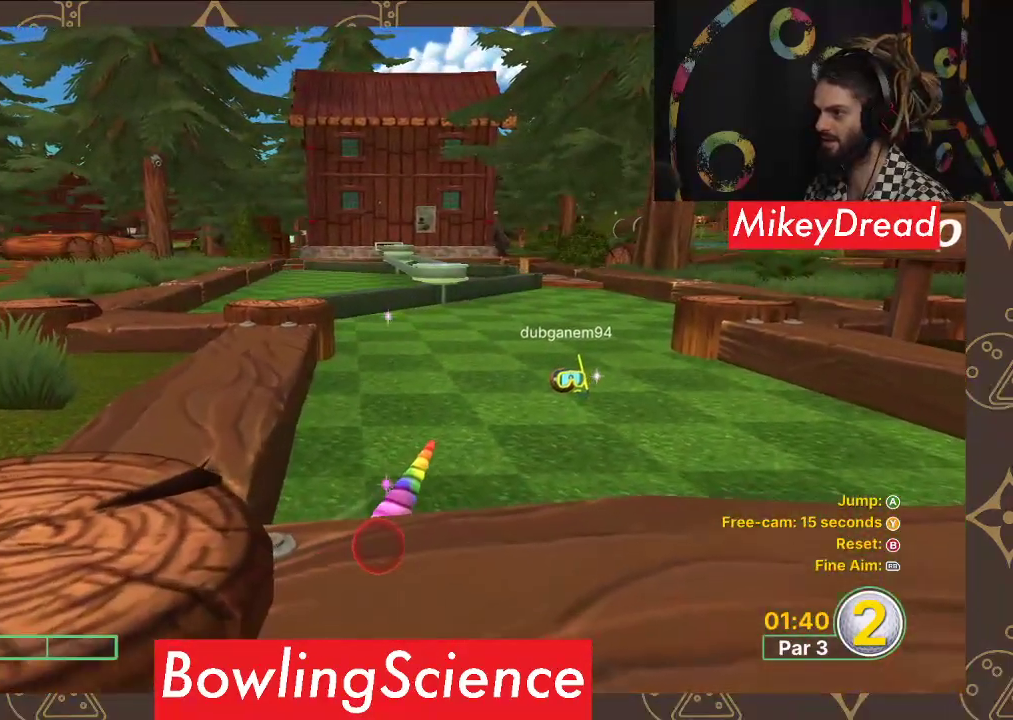
{"buttons": [], "left_stick": "up", "right_stick": "right", "events": [[200, "right_stick", "center"], [367, "left_stick", "up"], [433, "right_stick", "right"]]}
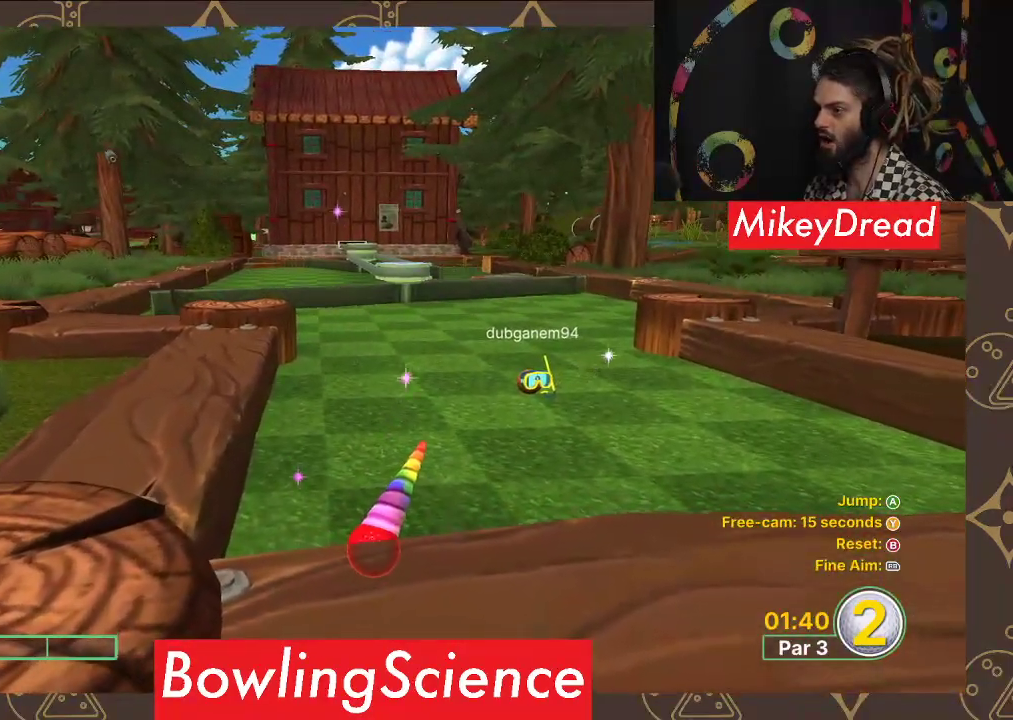
{"buttons": [], "left_stick": "center", "right_stick": "right", "events": [[67, "right_stick", "center"], [283, "left_stick", "center"], [350, "right_stick", "right"]]}
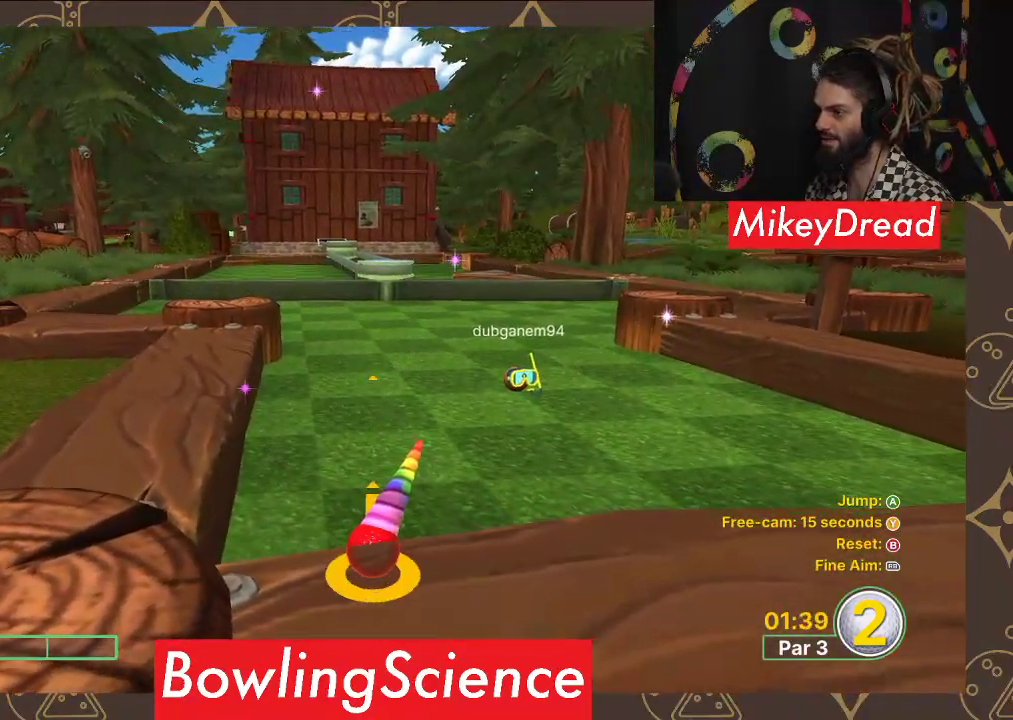
{"buttons": [], "left_stick": "center", "right_stick": "center", "events": [[50, "left_stick", "up"], [117, "right_stick", "center"], [367, "left_stick", "center"]]}
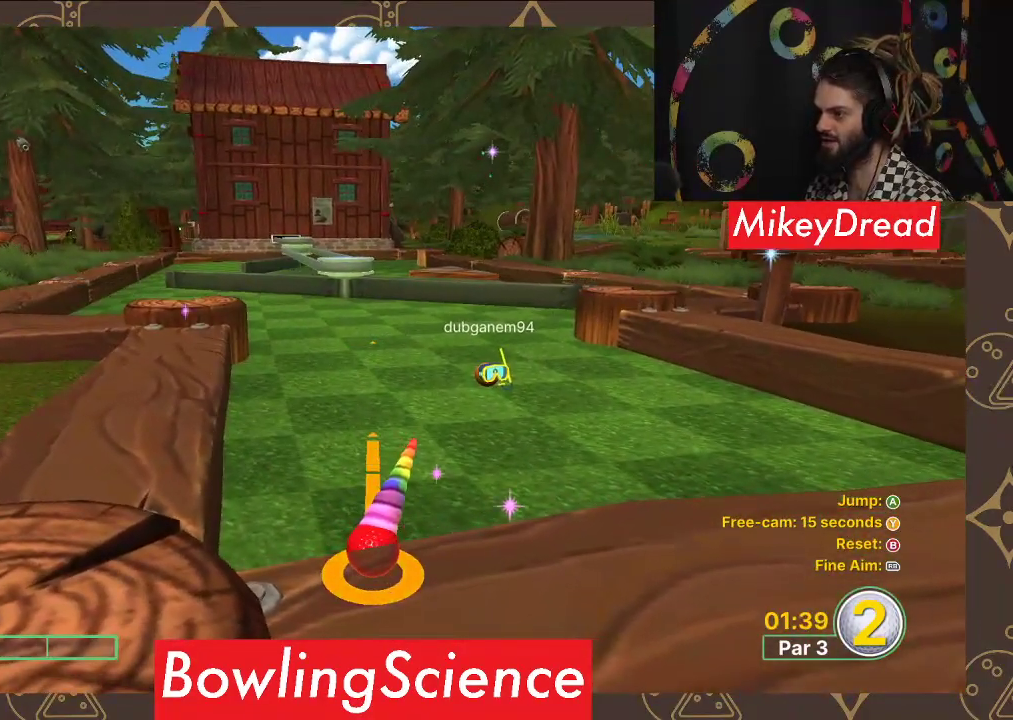
{"buttons": [], "left_stick": "center", "right_stick": "center", "events": [[33, "left_stick", "up"], [233, "left_stick", "center"]]}
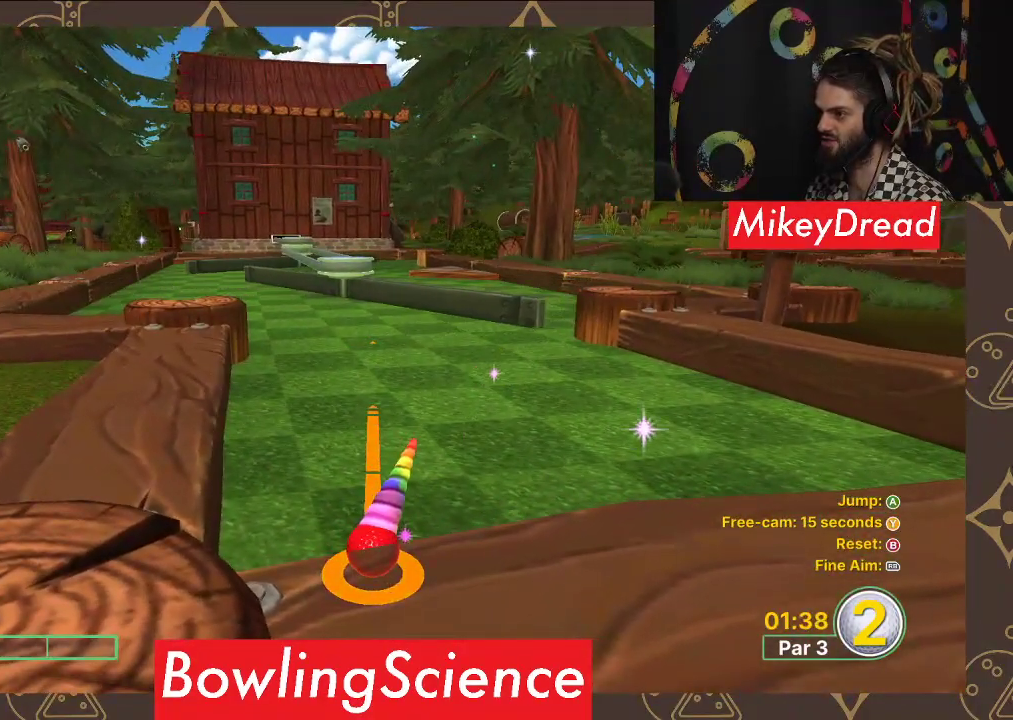
{"buttons": [], "left_stick": "center", "right_stick": "center", "events": [[350, "A", "down"], [417, "A", "up"]]}
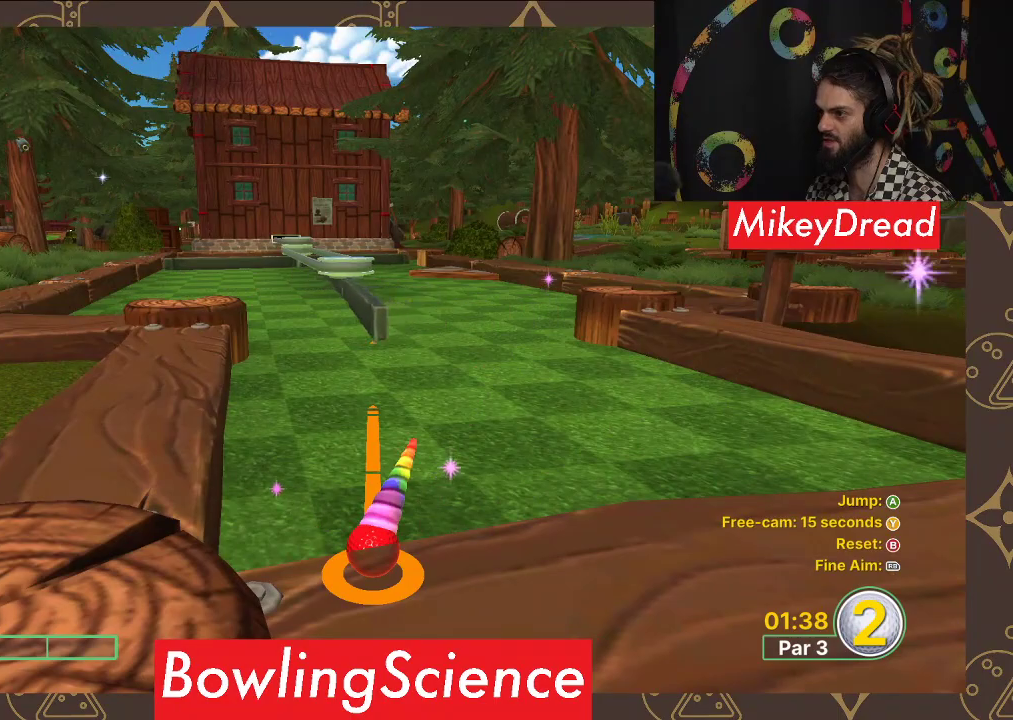
{"buttons": [], "left_stick": "center", "right_stick": "center", "events": [[283, "A", "down"], [333, "A", "up"]]}
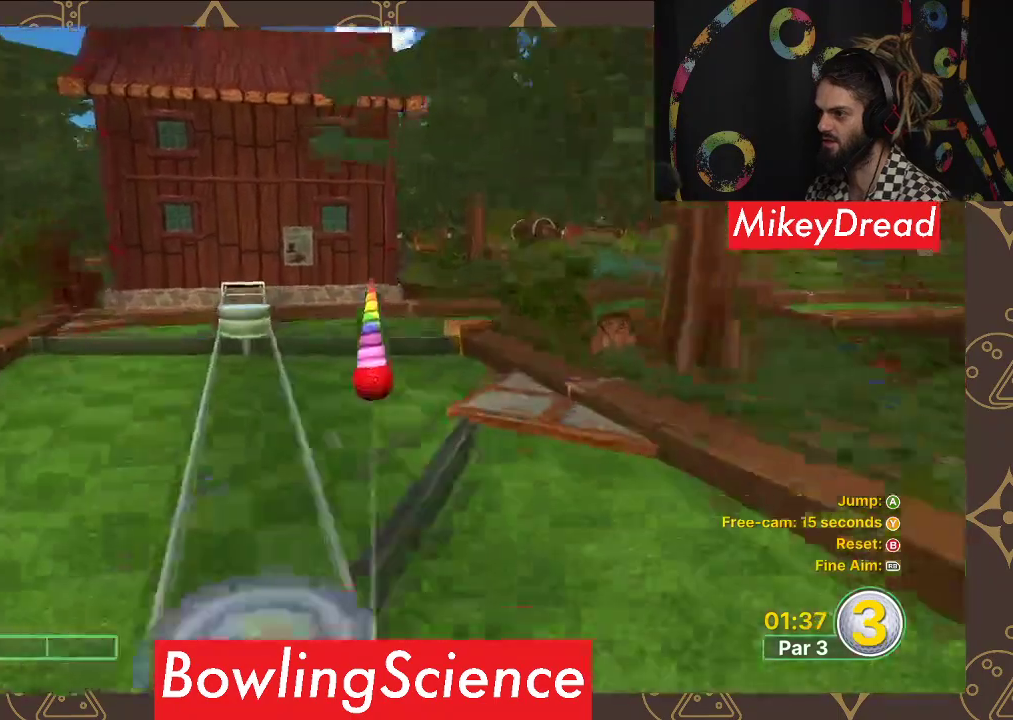
{"buttons": [], "left_stick": "center", "right_stick": "center", "events": []}
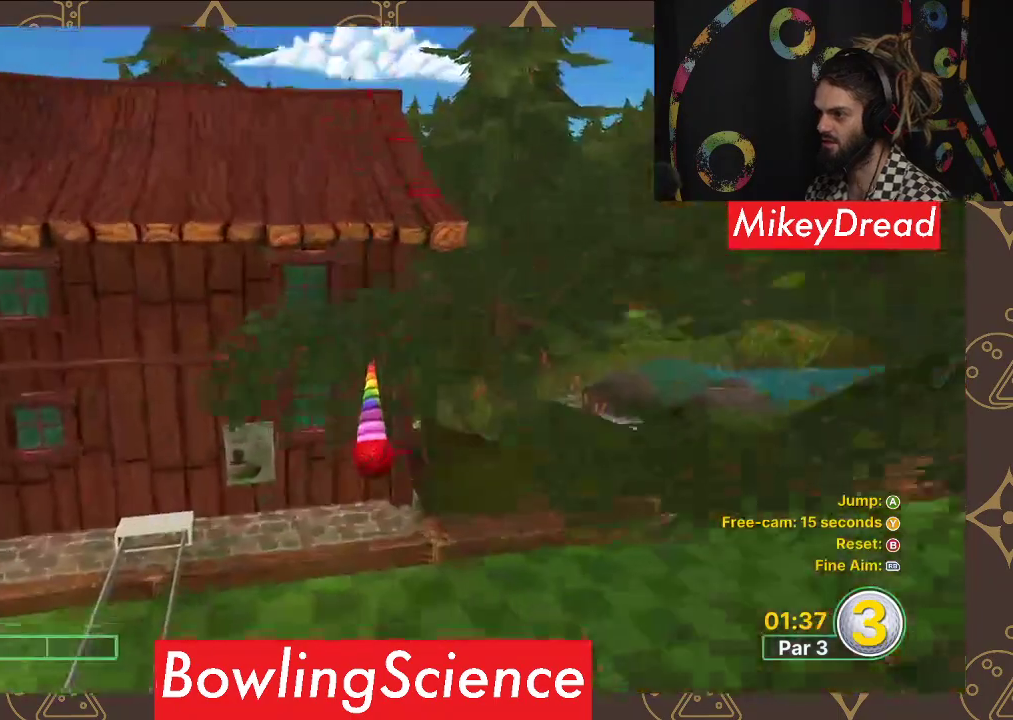
{"buttons": [], "left_stick": "center", "right_stick": "center", "events": []}
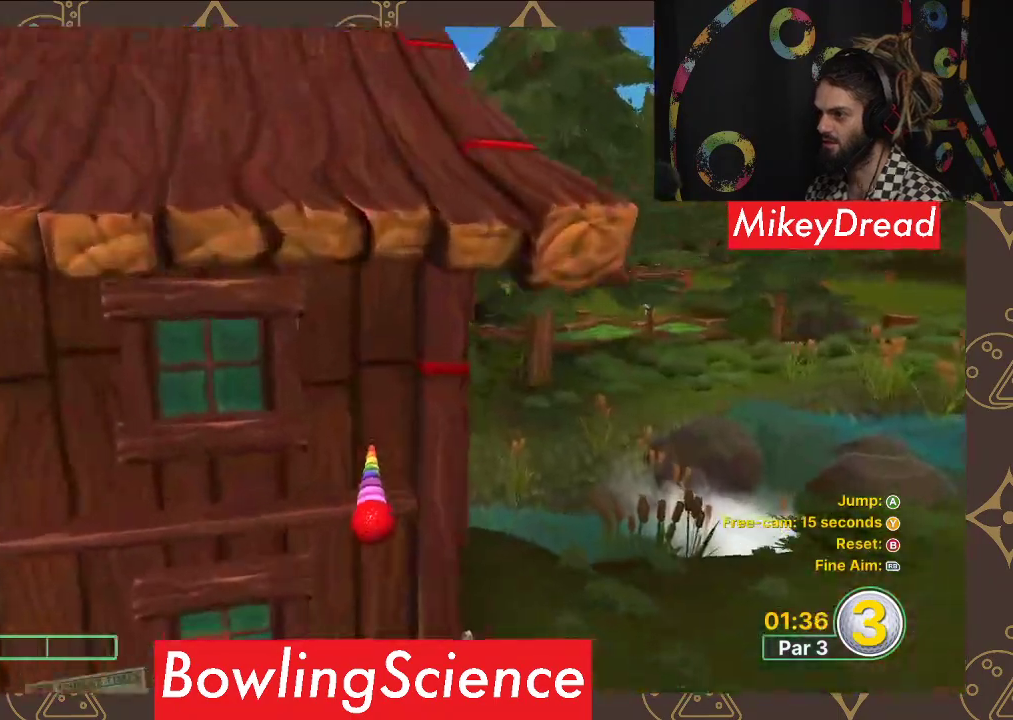
{"buttons": [], "left_stick": "center", "right_stick": "center", "events": [[183, "right_stick", "down-right"], [483, "right_stick", "center"]]}
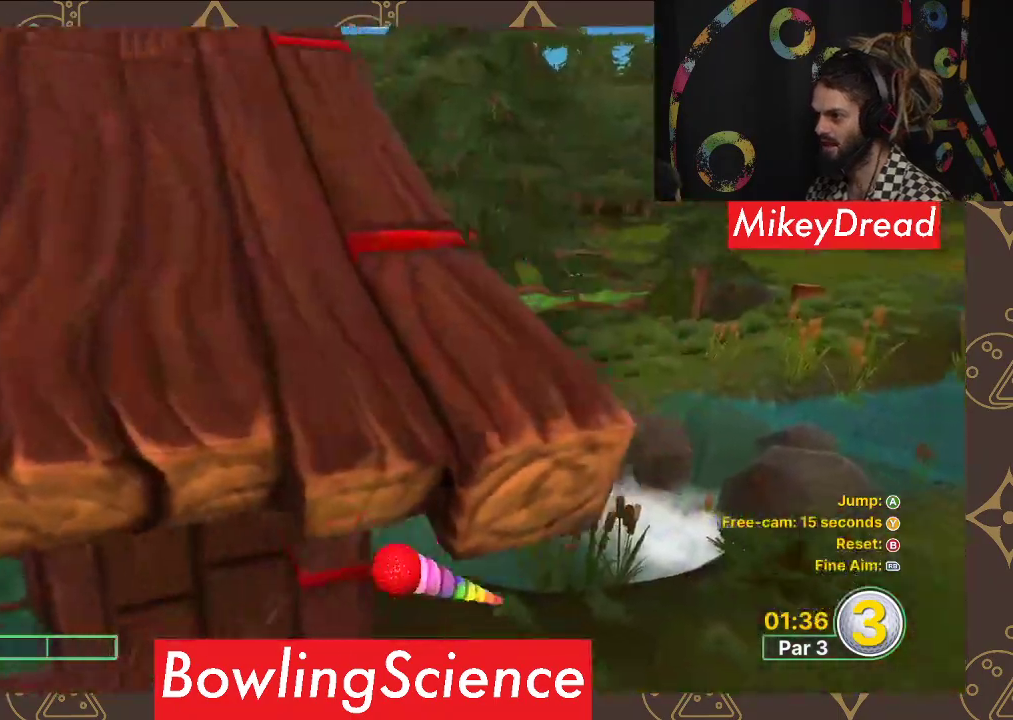
{"buttons": [], "left_stick": "center", "right_stick": "down-right", "events": [[250, "right_stick", "down"], [400, "right_stick", "down-right"]]}